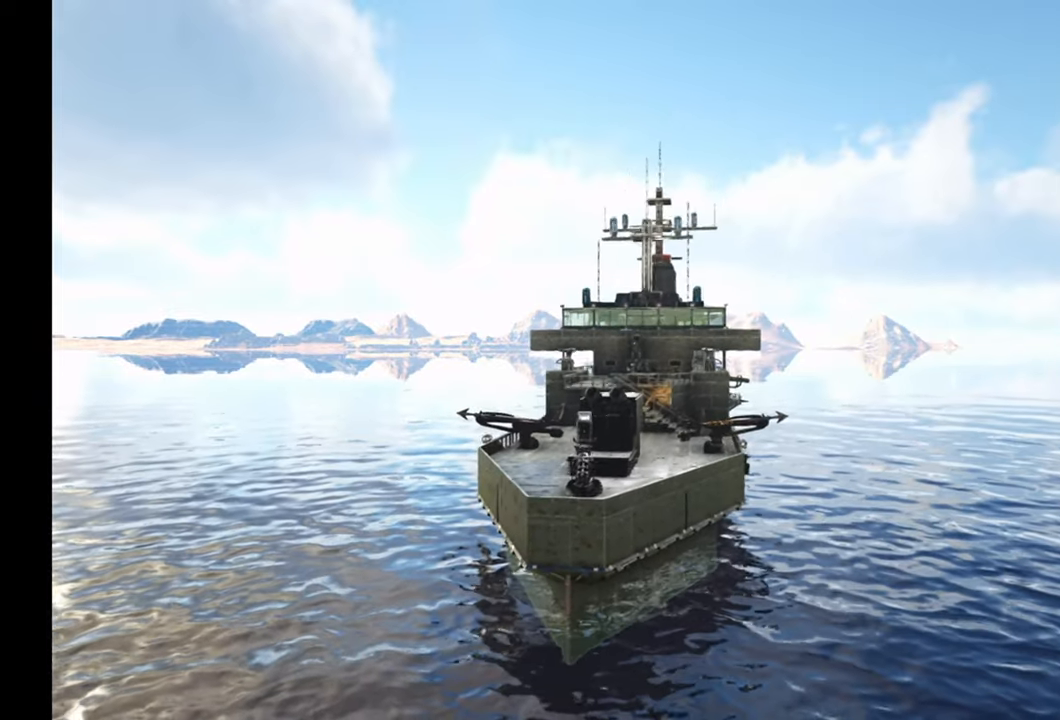
Gameplay with a controller (Xbox layout); each line is a JSON object with the inputs held at the frame after it. "events" lists button and stick changes between this image and that frame as [ms after this image, input, new state], when the widget could be followed in between.
{"buttons": [], "left_stick": "up-right", "right_stick": "center", "events": [[467, "A", "up"]]}
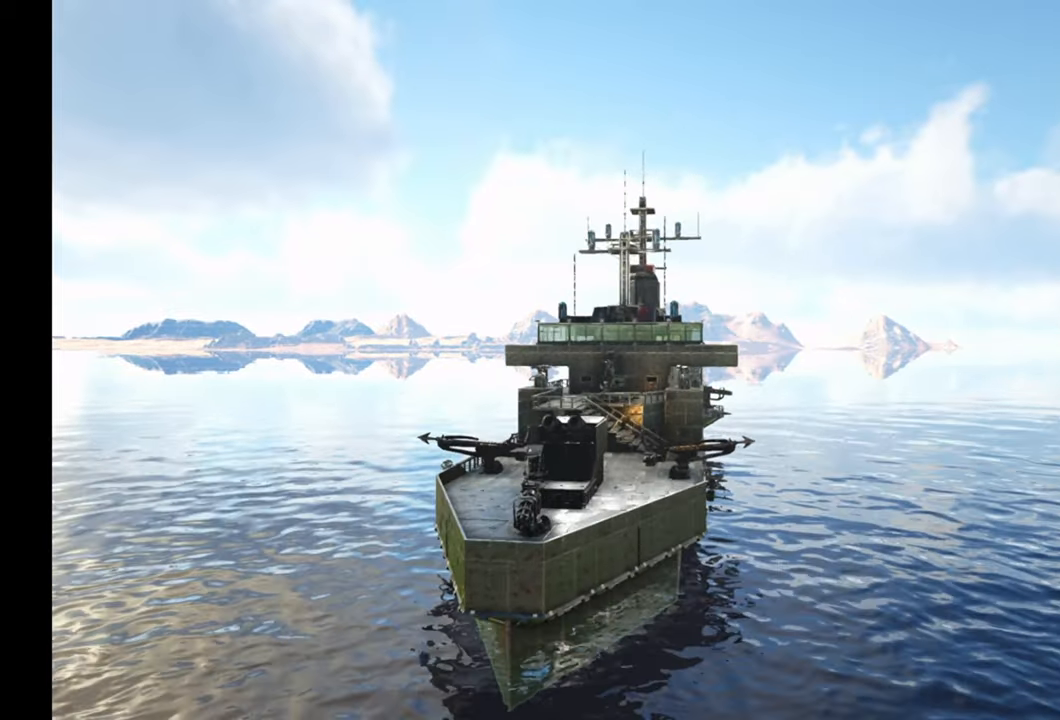
{"buttons": ["A"], "left_stick": "up-right", "right_stick": "center", "events": [[200, "A", "down"]]}
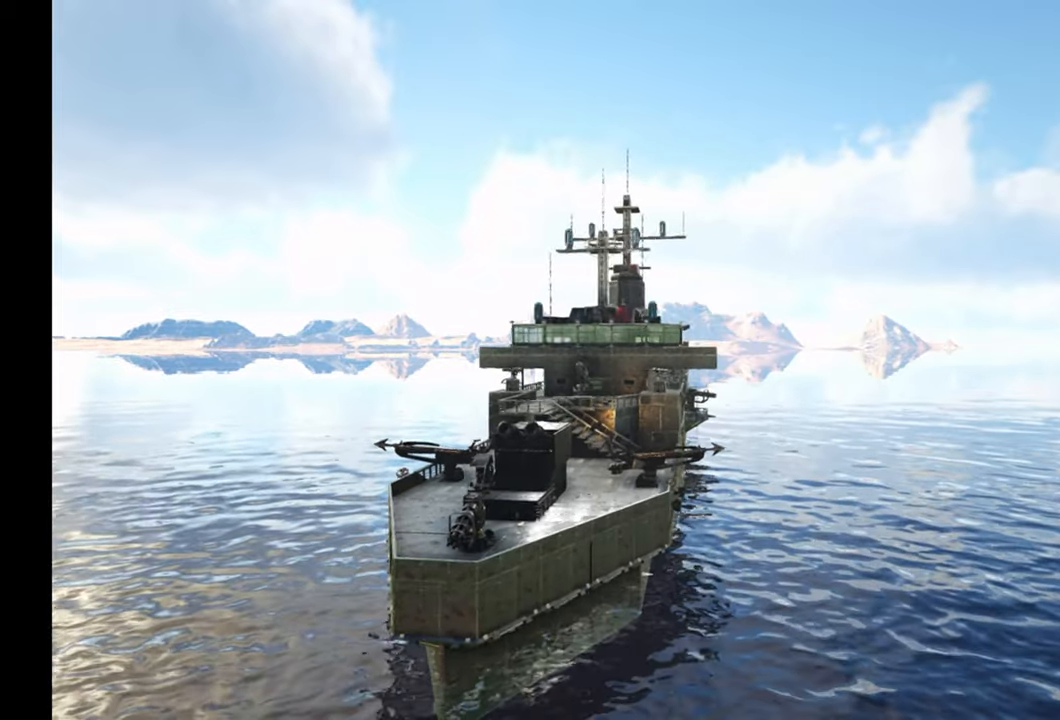
{"buttons": ["A"], "left_stick": "up-right", "right_stick": "center", "events": []}
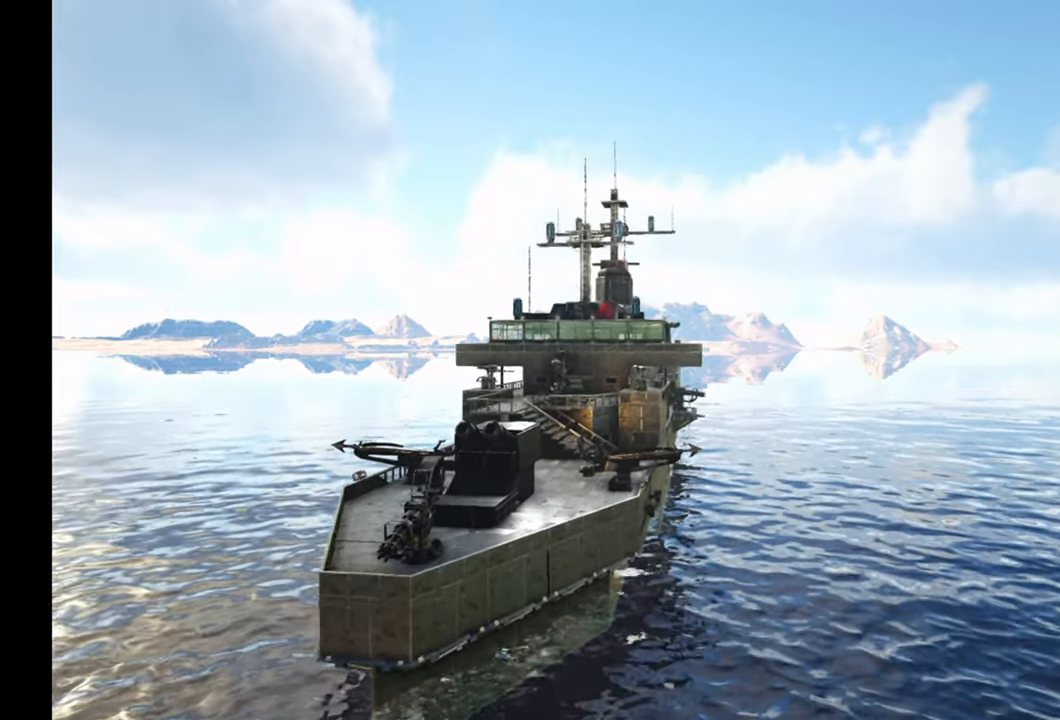
{"buttons": [], "left_stick": "up-right", "right_stick": "center", "events": [[383, "A", "up"]]}
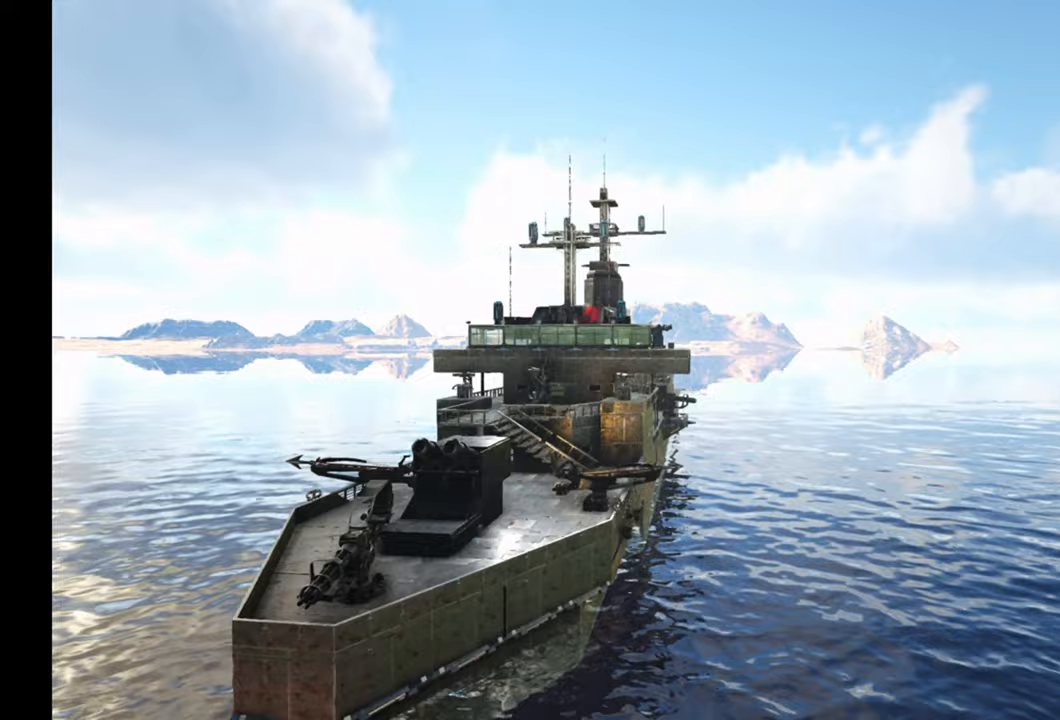
{"buttons": ["A"], "left_stick": "center", "right_stick": "center", "events": [[67, "R3", "down"], [200, "R3", "up"], [417, "A", "down"], [417, "left_stick", "center"]]}
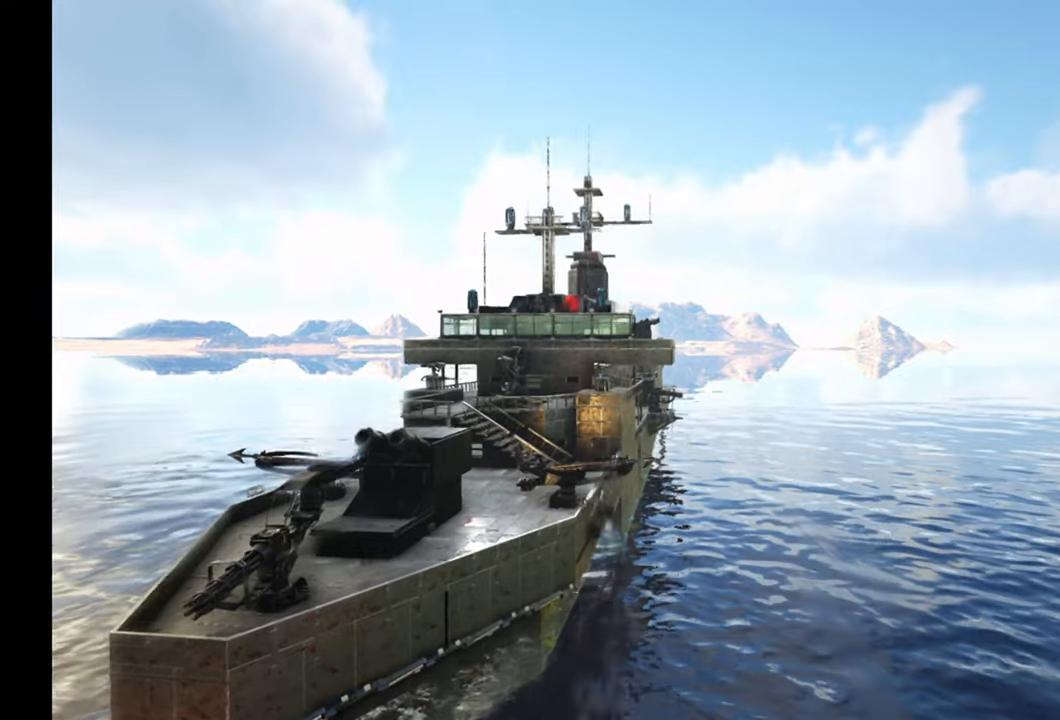
{"buttons": ["A"], "left_stick": "center", "right_stick": "down-left", "events": [[400, "right_stick", "down-left"]]}
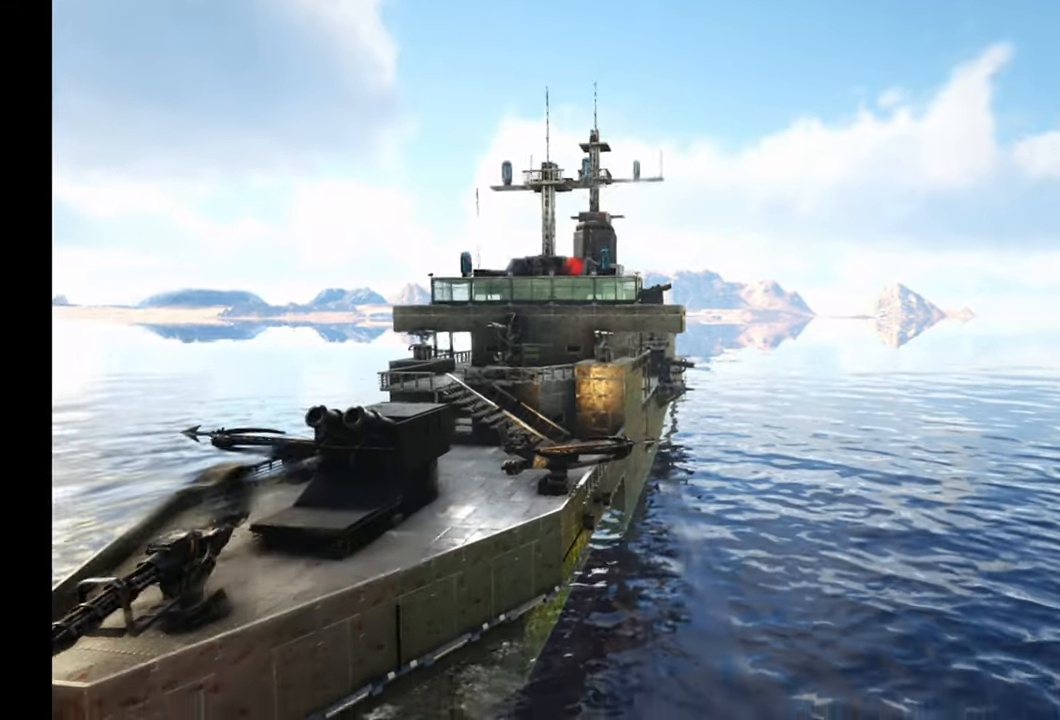
{"buttons": ["A"], "left_stick": "center", "right_stick": "center", "events": [[250, "right_stick", "center"]]}
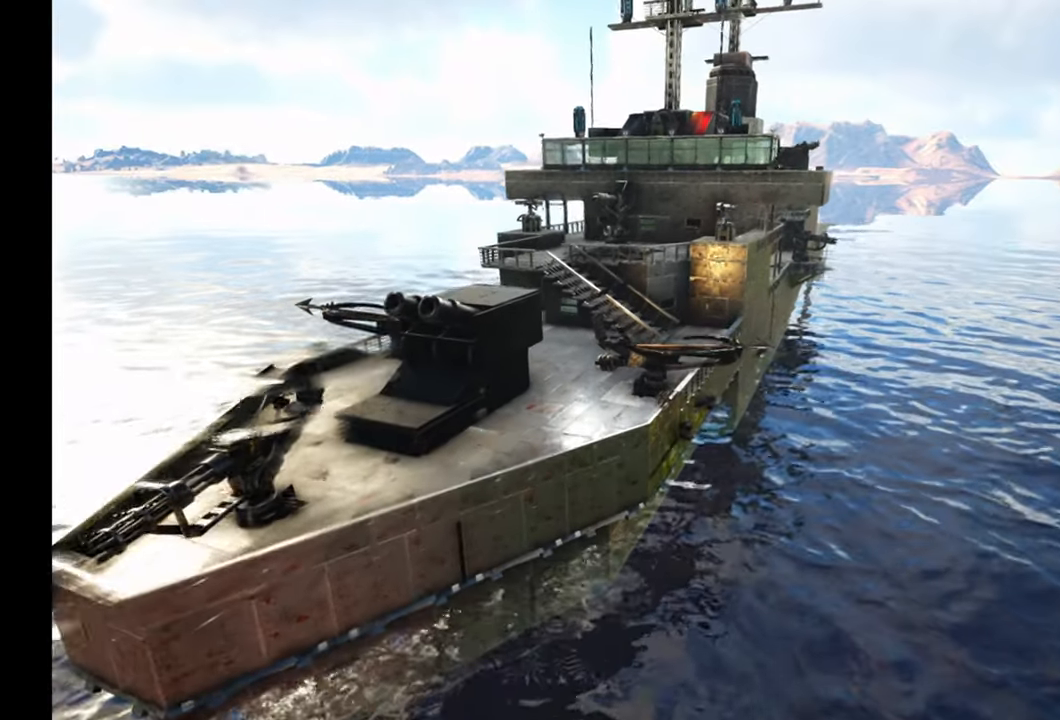
{"buttons": ["A"], "left_stick": "down-right", "right_stick": "center", "events": [[133, "right_stick", "left"], [300, "right_stick", "center"], [367, "A", "up"], [450, "A", "down"], [467, "left_stick", "down-right"]]}
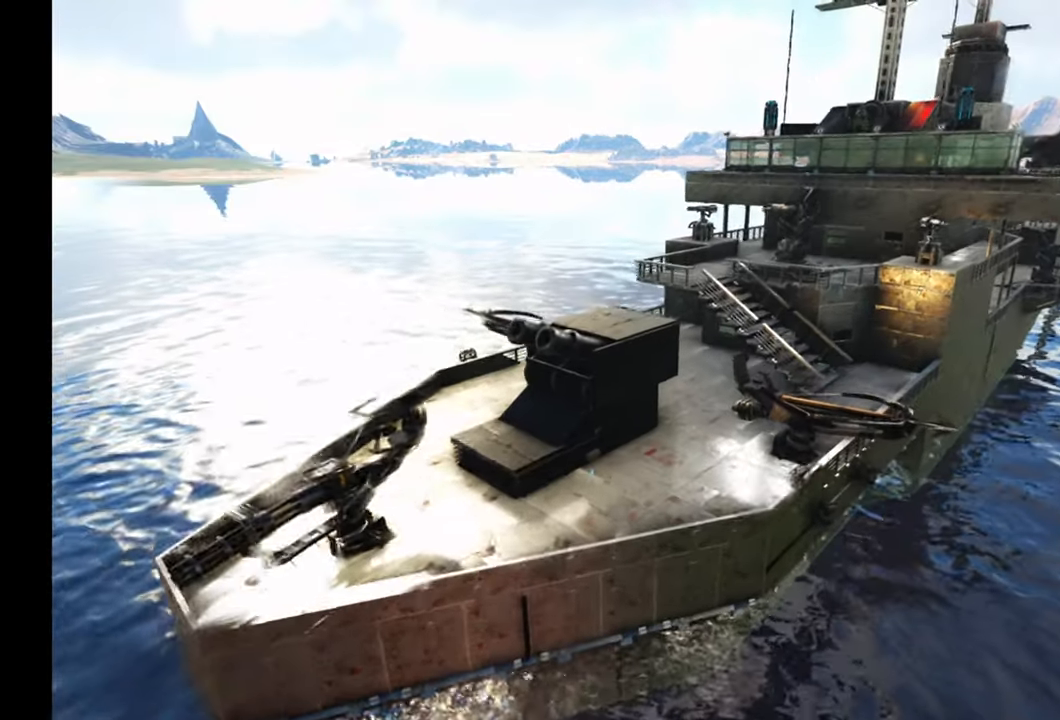
{"buttons": ["A"], "left_stick": "down", "right_stick": "center", "events": [[100, "left_stick", "down"]]}
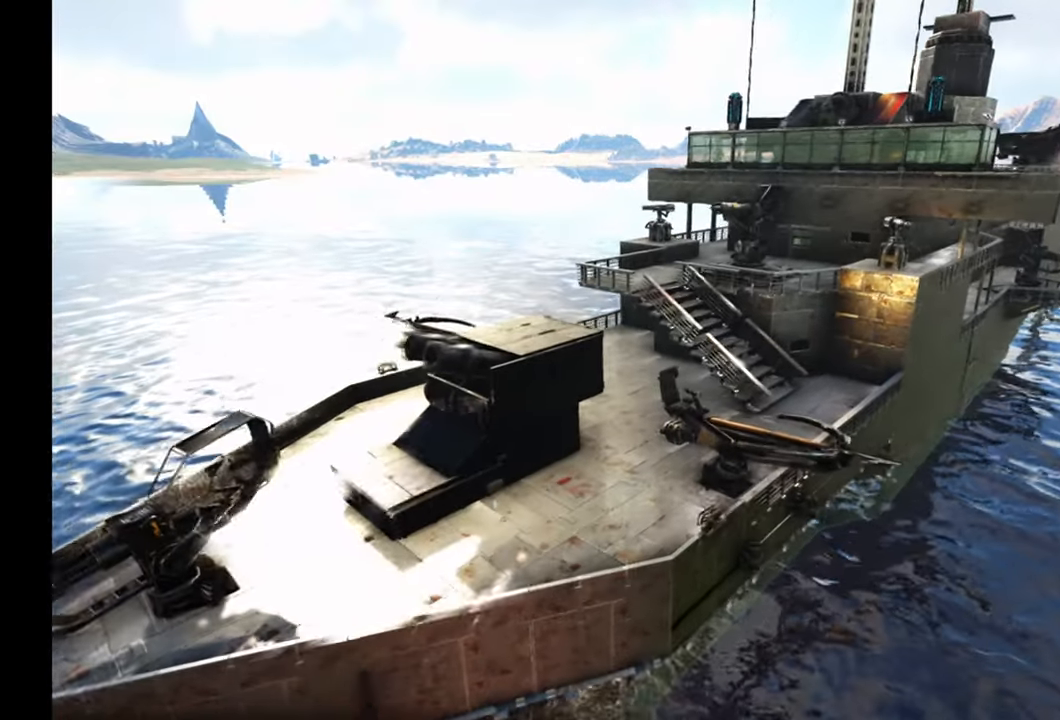
{"buttons": ["A"], "left_stick": "center", "right_stick": "center", "events": [[433, "left_stick", "center"]]}
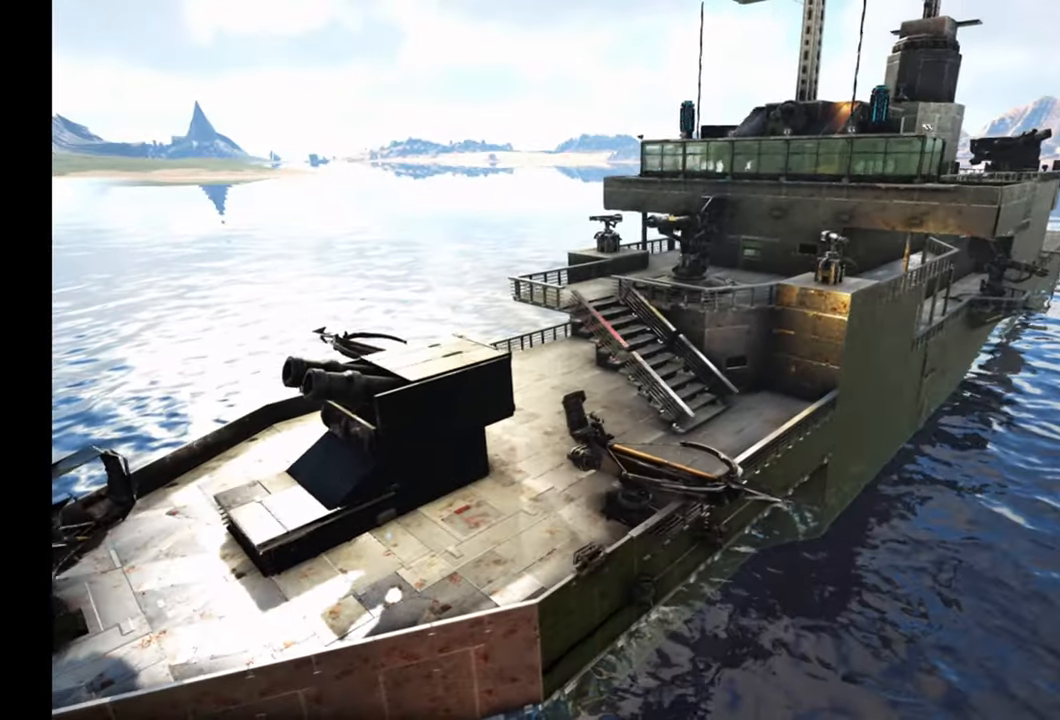
{"buttons": ["A"], "left_stick": "center", "right_stick": "center", "events": [[200, "A", "up"], [350, "A", "down"]]}
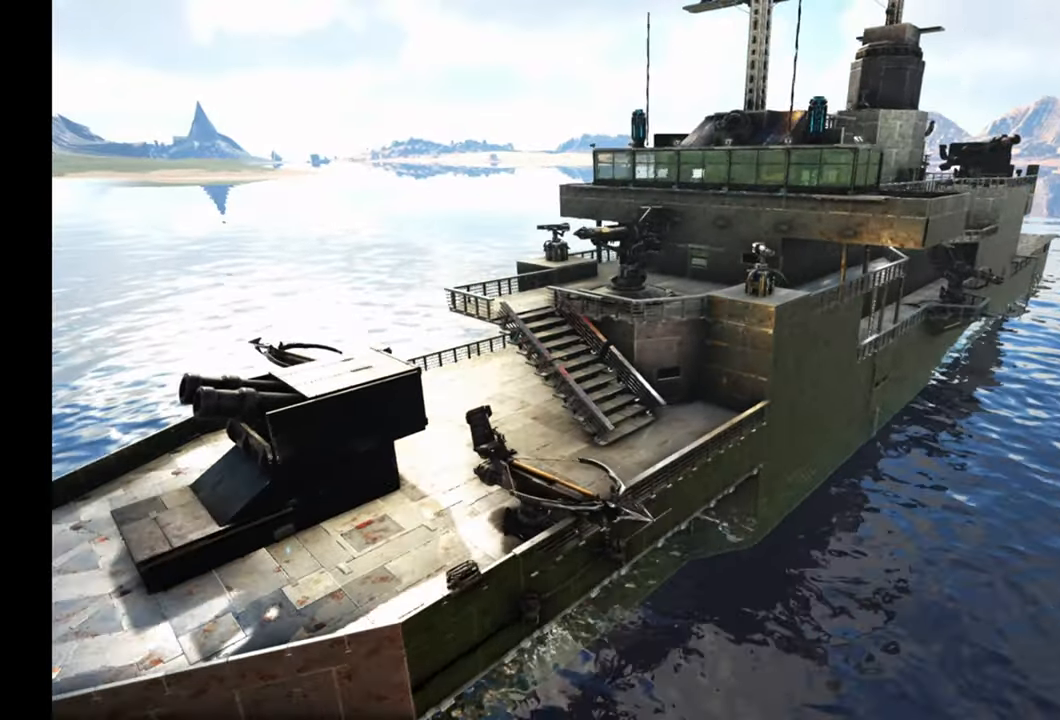
{"buttons": ["A"], "left_stick": "center", "right_stick": "center", "events": []}
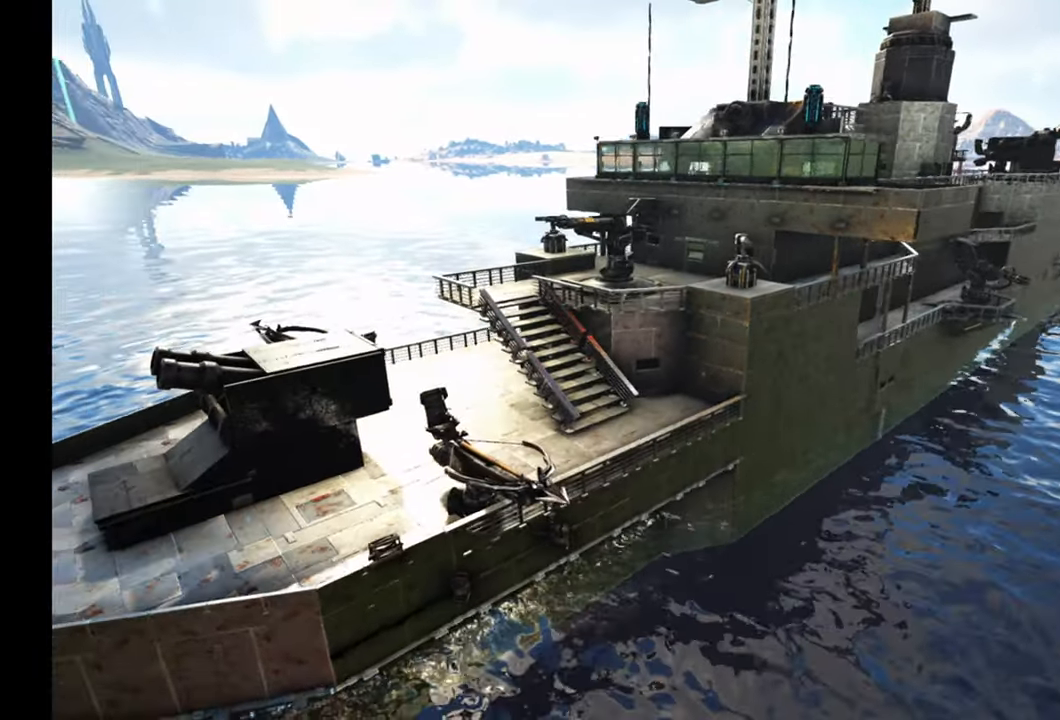
{"buttons": ["A"], "left_stick": "center", "right_stick": "center", "events": []}
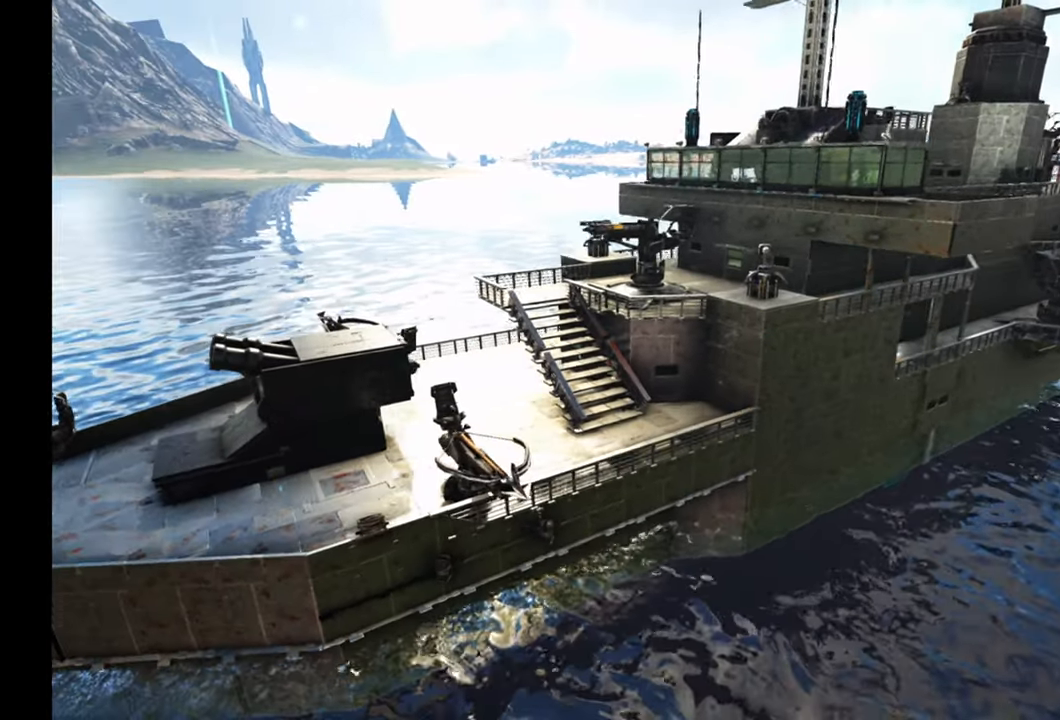
{"buttons": ["A"], "left_stick": "up-right", "right_stick": "center", "events": [[50, "left_stick", "up-right"]]}
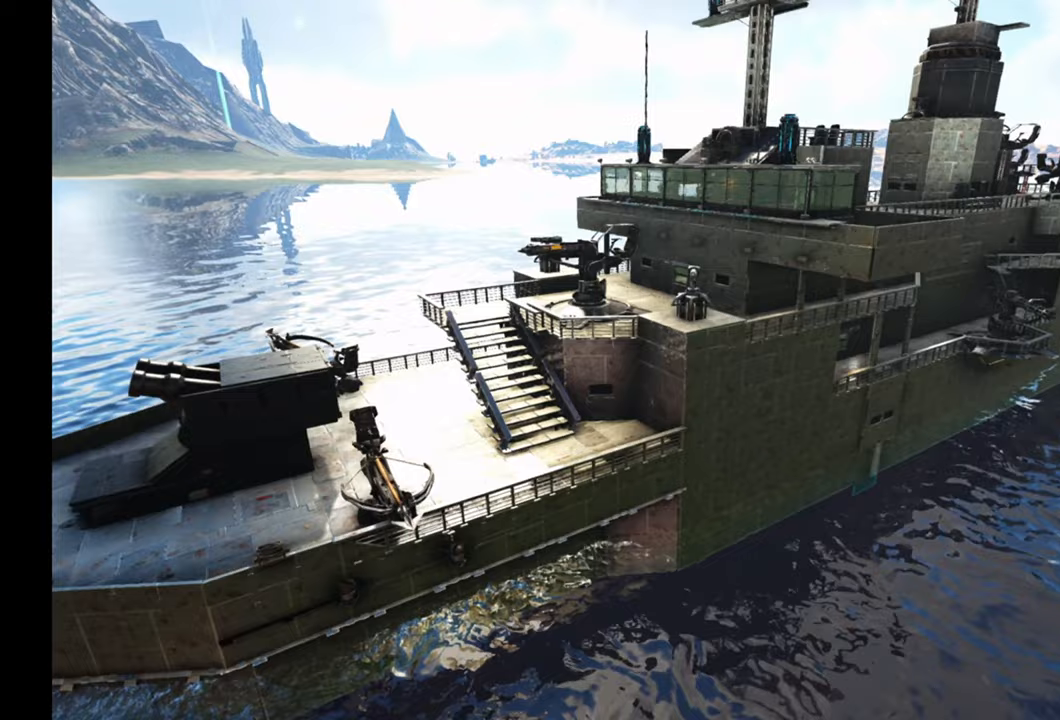
{"buttons": ["A"], "left_stick": "up-right", "right_stick": "center", "events": []}
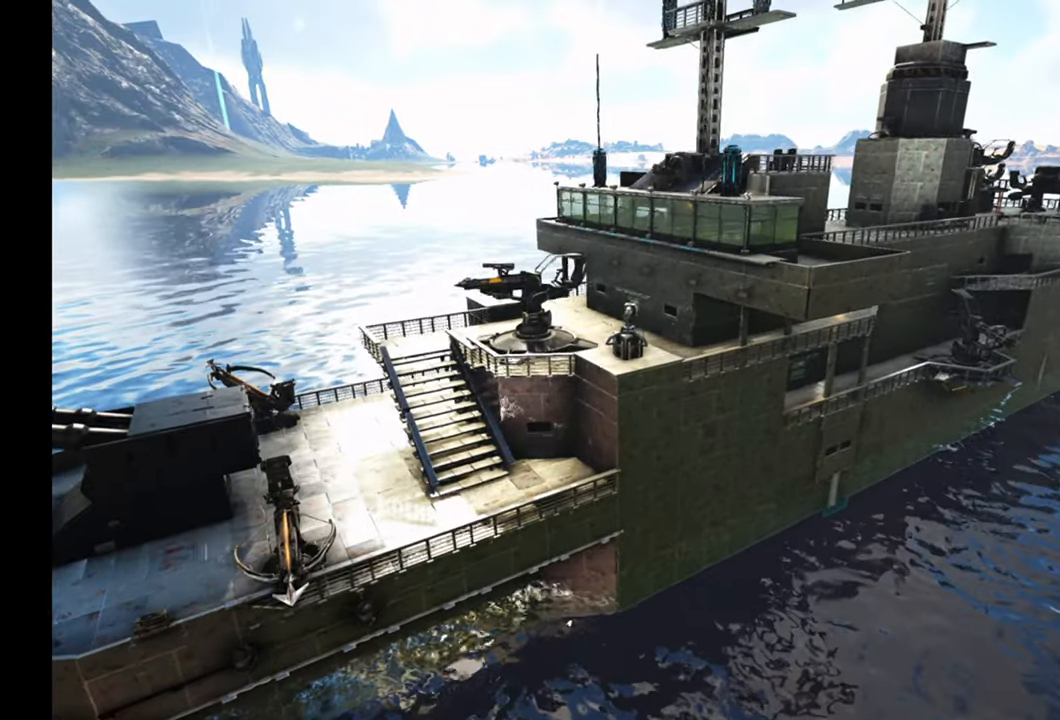
{"buttons": ["A"], "left_stick": "up-right", "right_stick": "center", "events": [[267, "A", "up"], [500, "A", "down"]]}
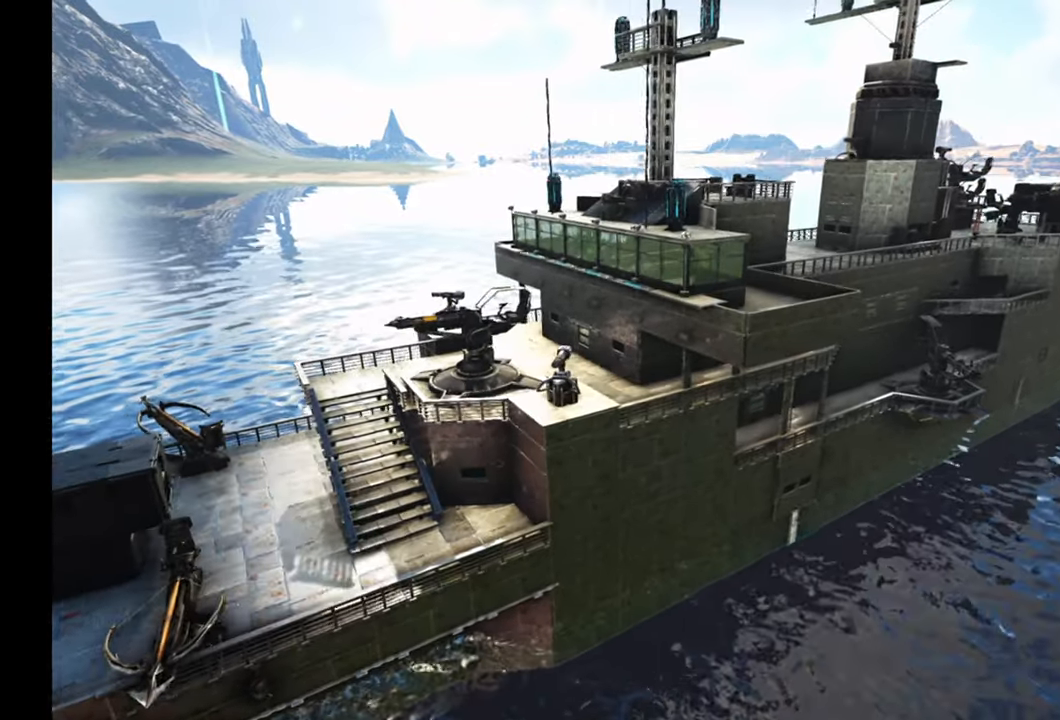
{"buttons": ["A"], "left_stick": "up-right", "right_stick": "center", "events": []}
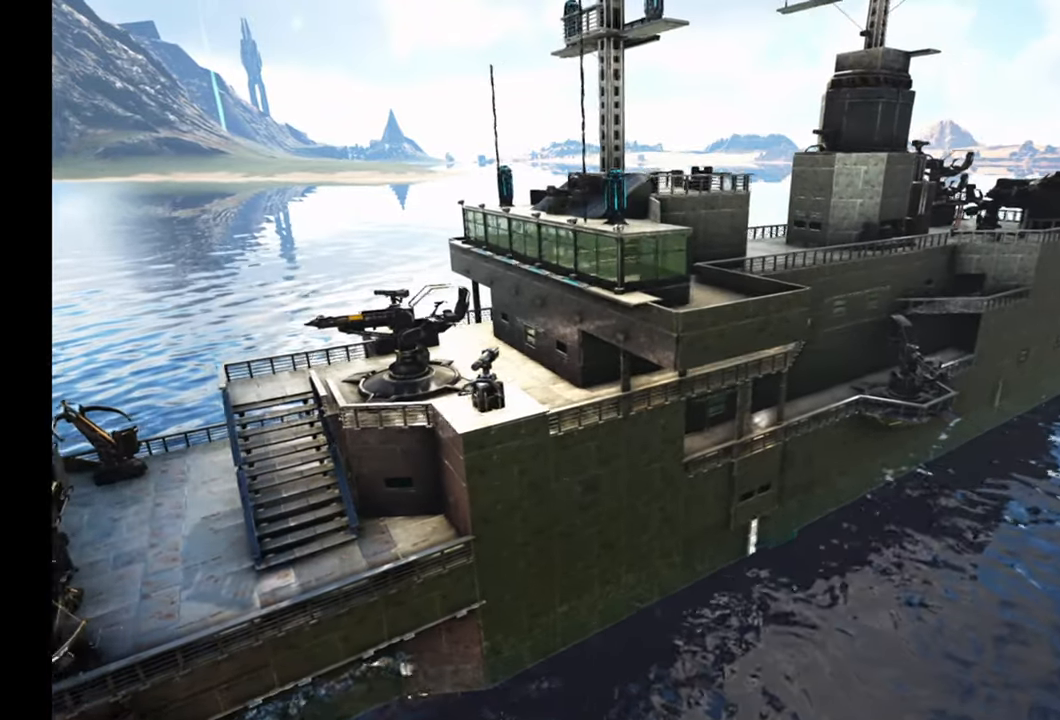
{"buttons": ["A"], "left_stick": "up-right", "right_stick": "center", "events": []}
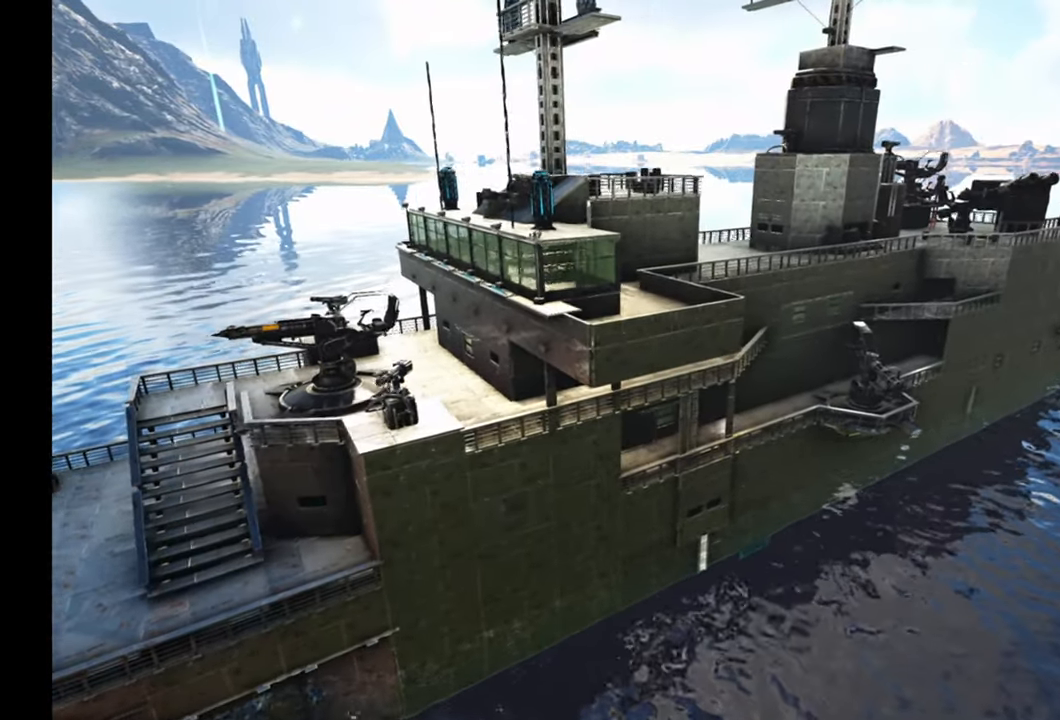
{"buttons": ["A"], "left_stick": "up-right", "right_stick": "center", "events": [[67, "A", "up"], [283, "A", "down"]]}
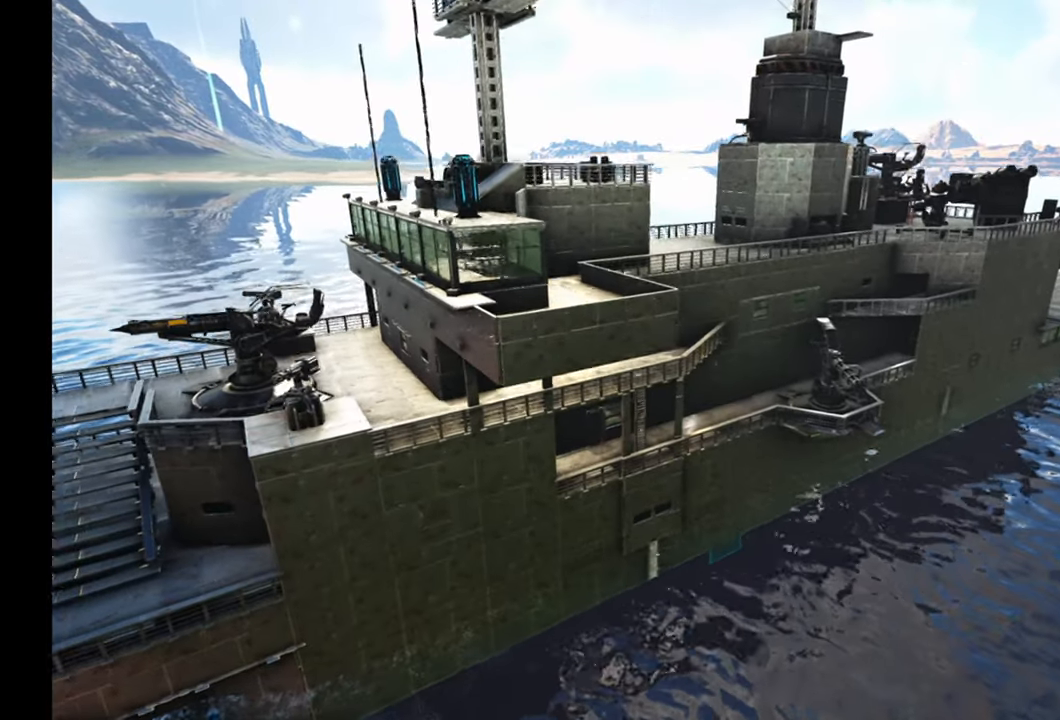
{"buttons": ["A"], "left_stick": "center", "right_stick": "center", "events": [[333, "left_stick", "center"]]}
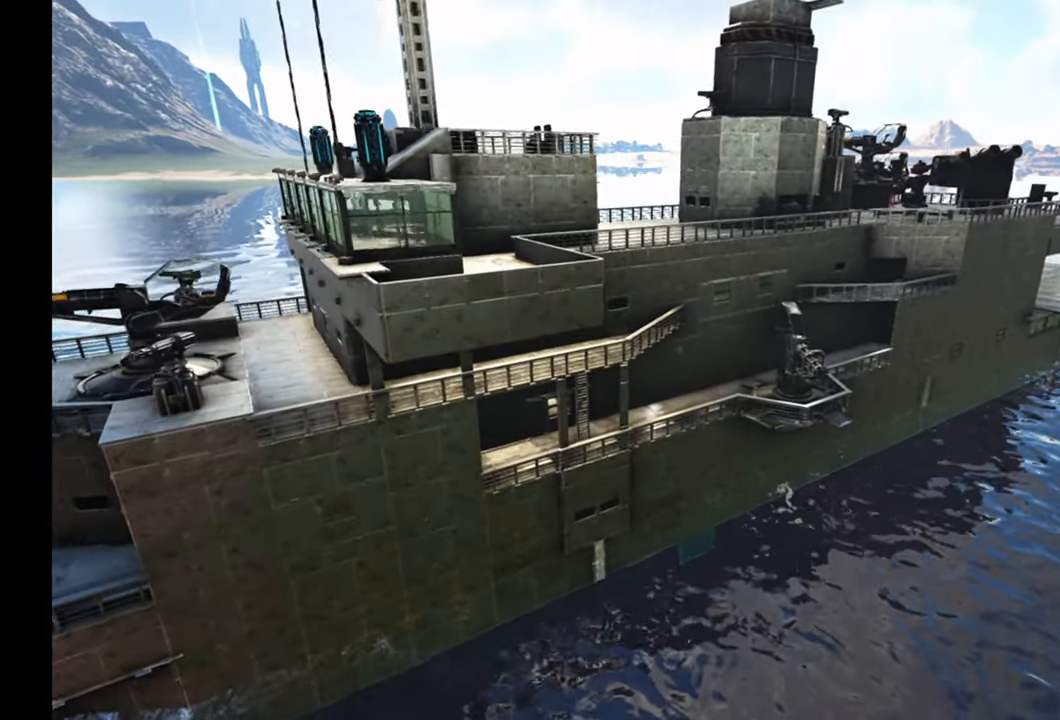
{"buttons": ["A"], "left_stick": "center", "right_stick": "up-left", "events": [[200, "right_stick", "up-left"]]}
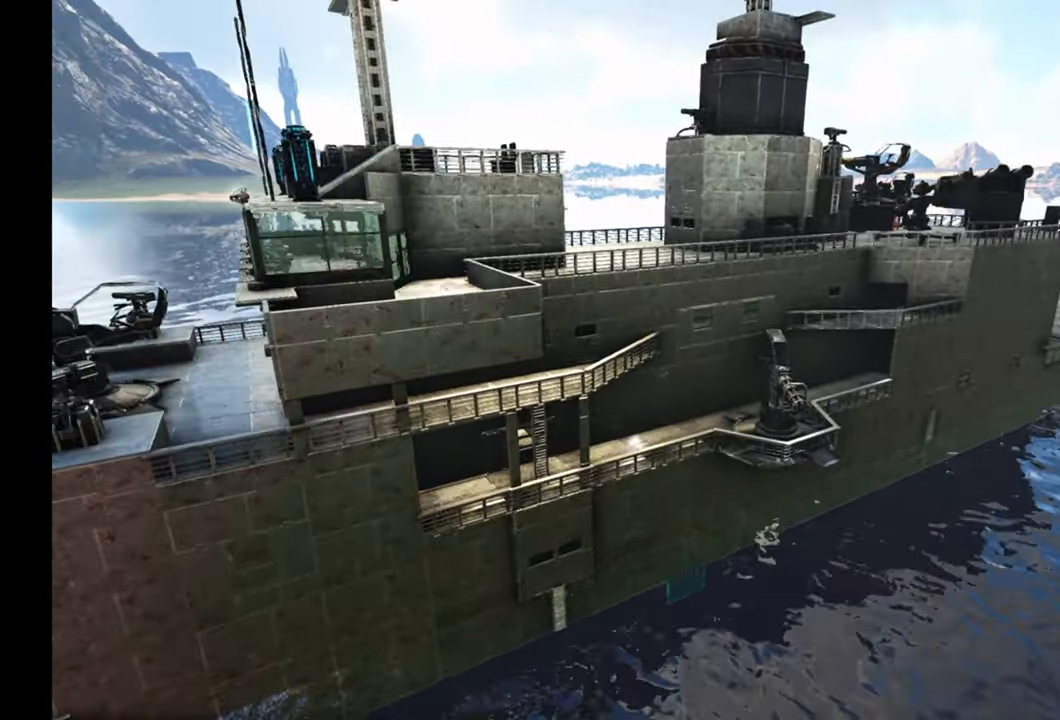
{"buttons": ["A"], "left_stick": "center", "right_stick": "up-left", "events": [[333, "A", "up"], [450, "A", "down"]]}
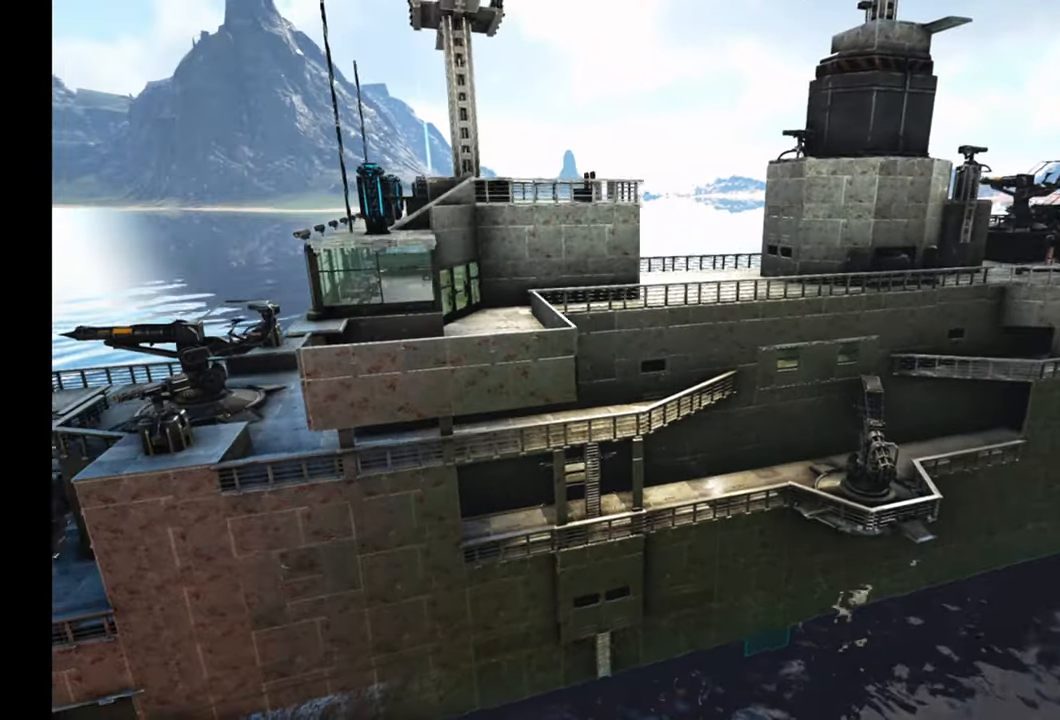
{"buttons": ["A"], "left_stick": "center", "right_stick": "center", "events": [[467, "right_stick", "center"]]}
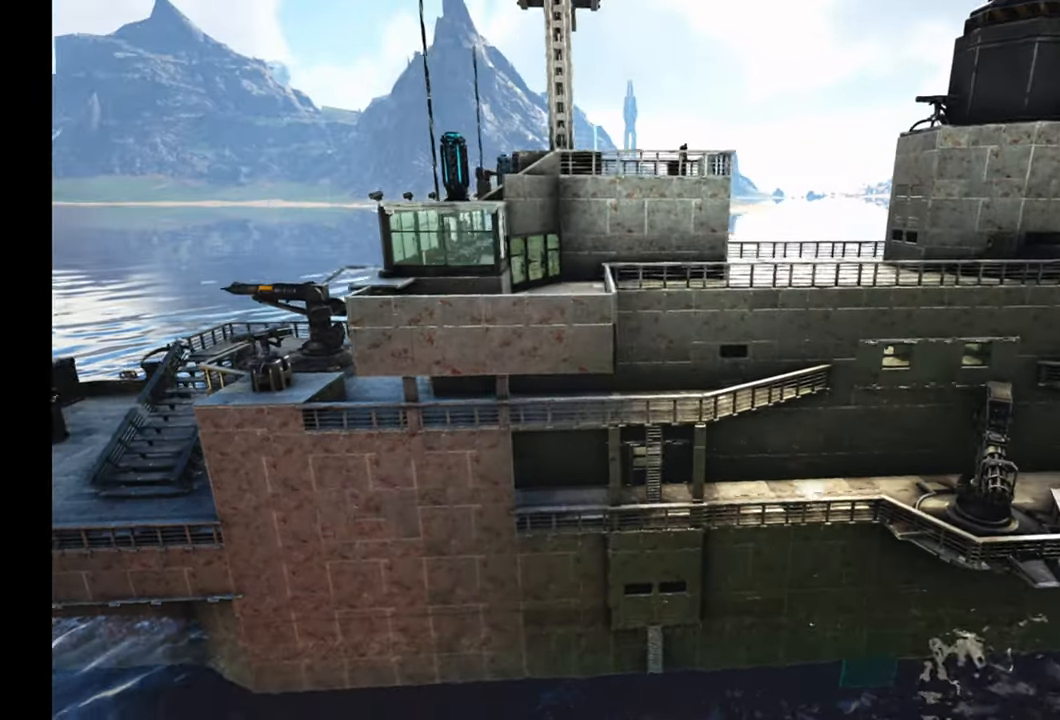
{"buttons": ["A"], "left_stick": "right", "right_stick": "center", "events": [[250, "left_stick", "right"]]}
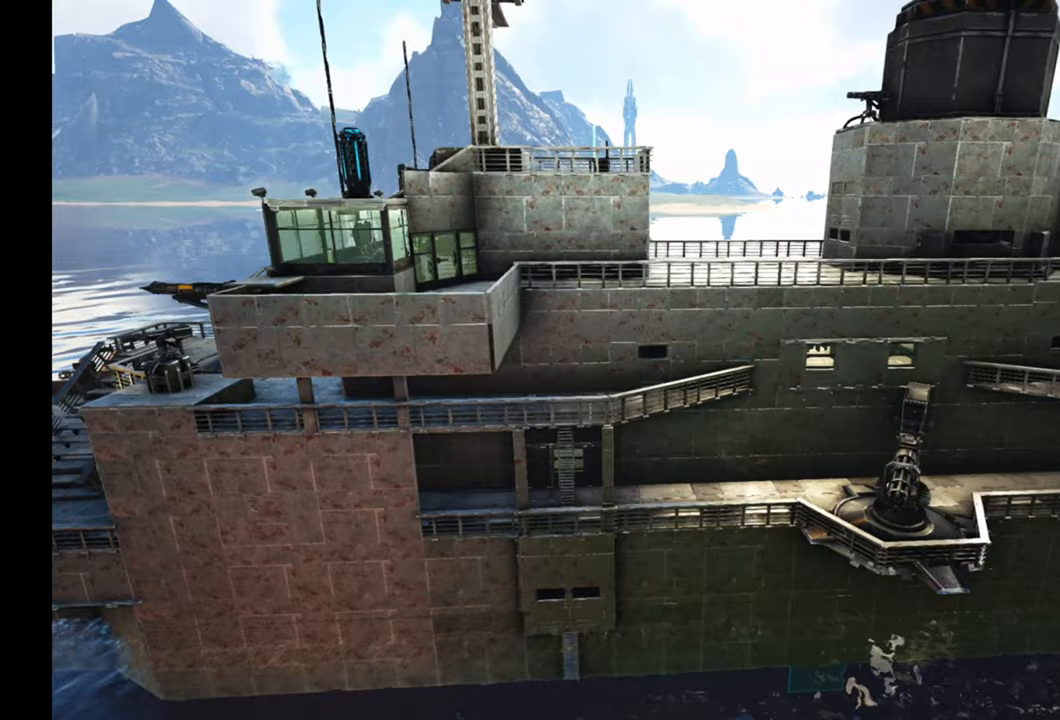
{"buttons": ["A"], "left_stick": "right", "right_stick": "center", "events": []}
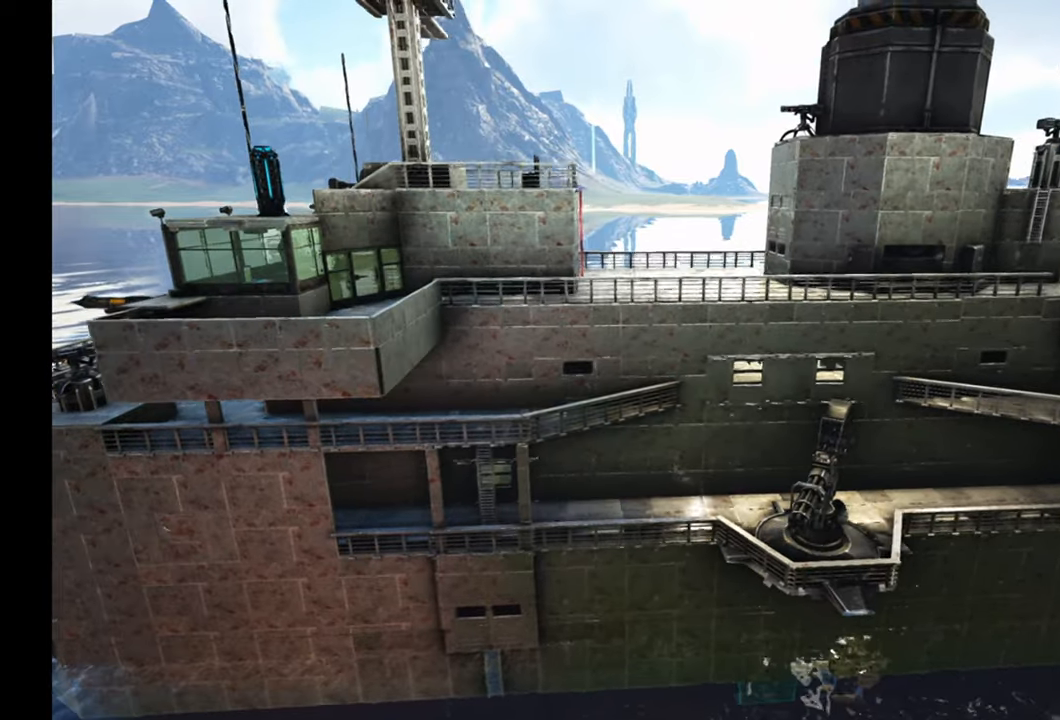
{"buttons": ["A"], "left_stick": "center", "right_stick": "center", "events": [[33, "left_stick", "down-right"], [433, "left_stick", "center"]]}
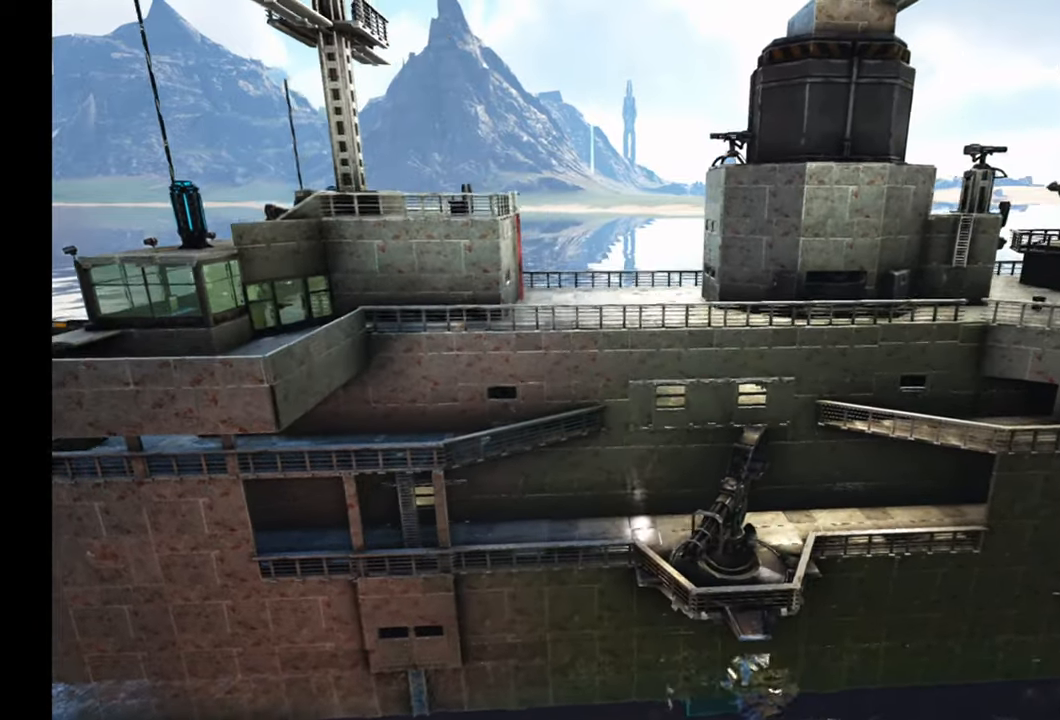
{"buttons": [], "left_stick": "down-right", "right_stick": "center", "events": [[333, "A", "up"], [417, "left_stick", "down-right"]]}
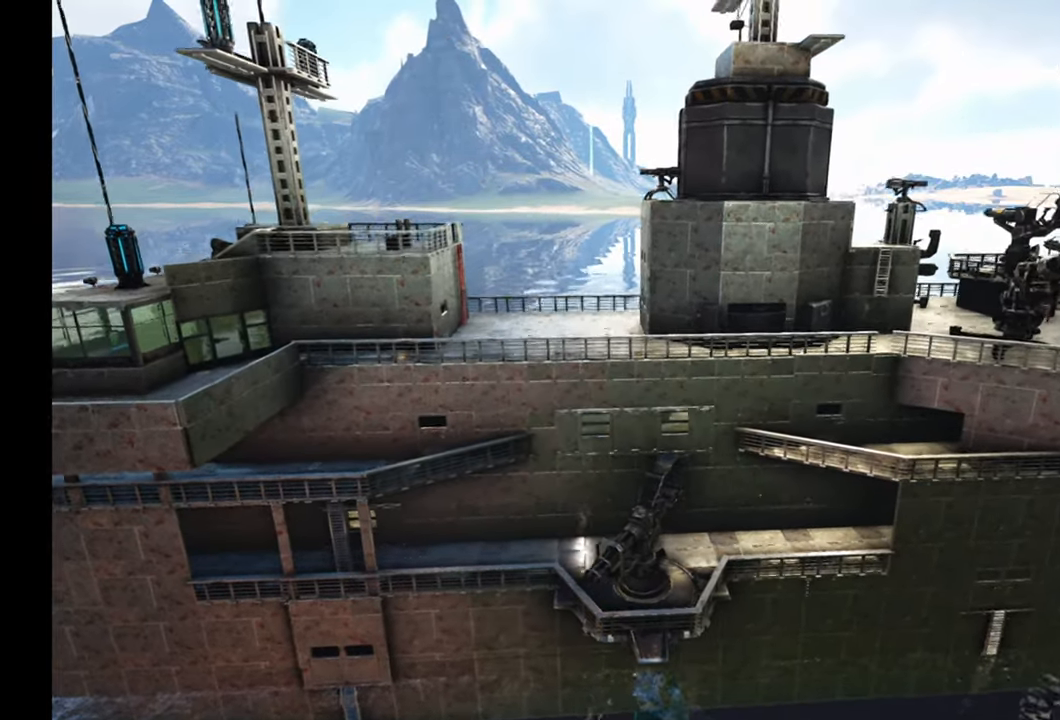
{"buttons": ["A"], "left_stick": "right", "right_stick": "center", "events": [[33, "A", "down"], [500, "left_stick", "right"]]}
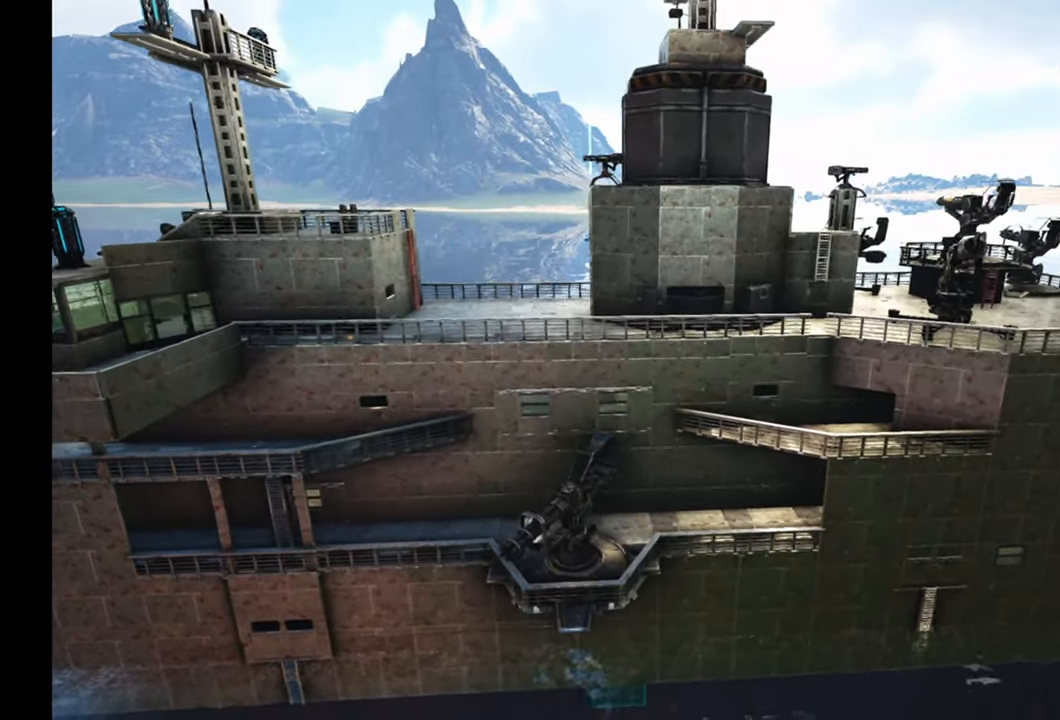
{"buttons": ["A"], "left_stick": "right", "right_stick": "center", "events": []}
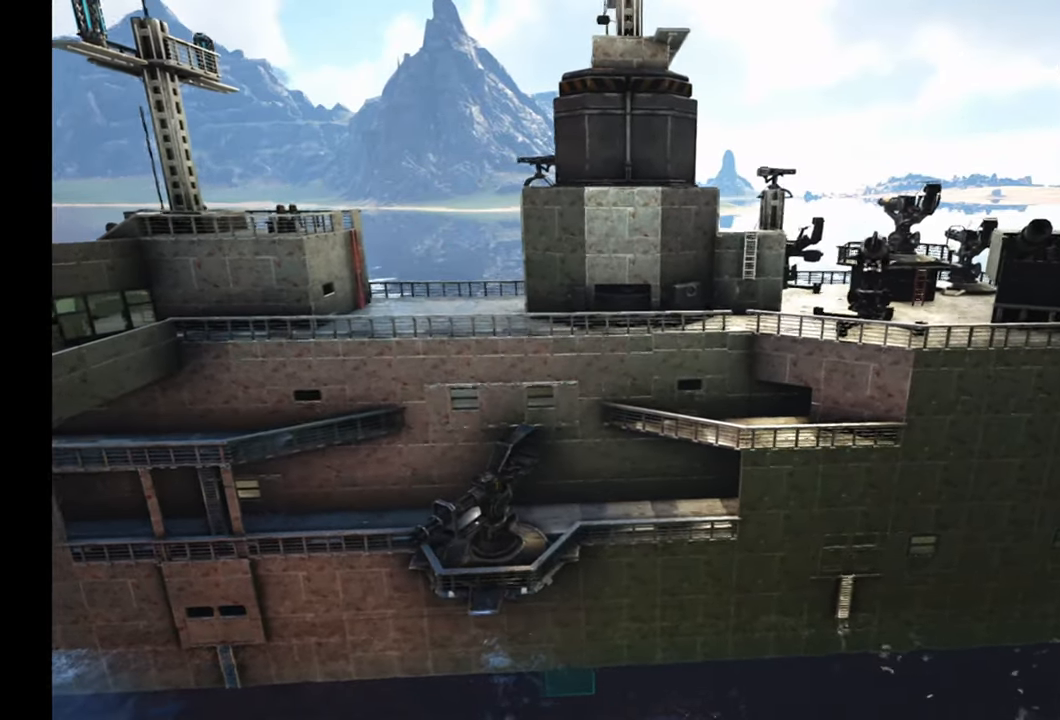
{"buttons": [], "left_stick": "right", "right_stick": "center", "events": [[417, "A", "up"]]}